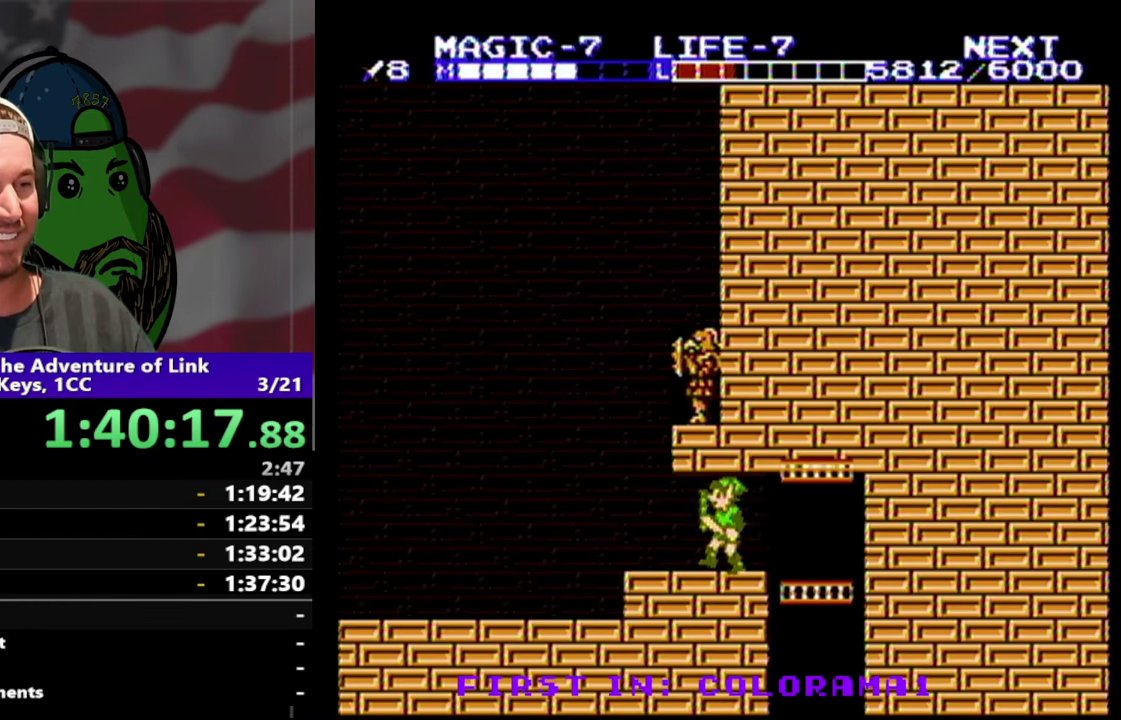
Gameplay with a controller (Nintendo layout); each line is a JSON object with the inputs held at the frame after it. "events" lists button and stick changes between this image and that frame as [ms after this image, input, new state], when the widget could be followed in between. Not read: L3 R3.
{"buttons": ["A", "DPAD_UP", "DPAD_RIGHT"], "events": [[100, "DPAD_UP", "down"], [267, "DPAD_LEFT", "up"], [333, "DPAD_RIGHT", "down"], [500, "A", "down"]]}
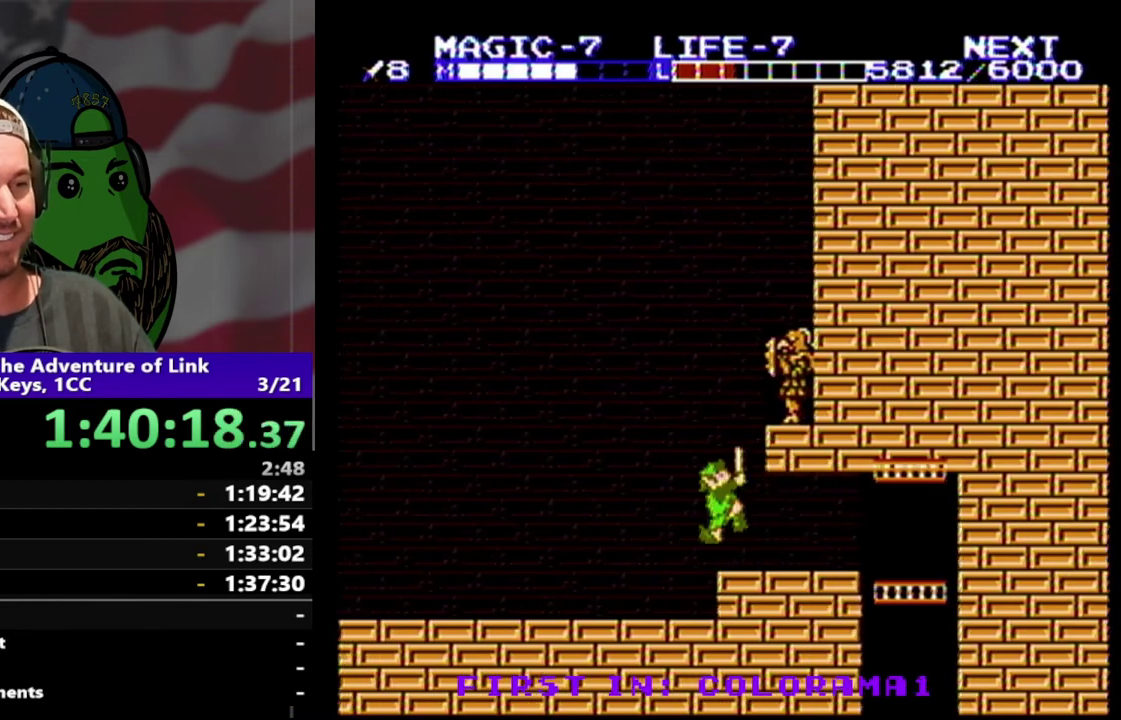
{"buttons": [], "events": [[200, "A", "up"], [233, "B", "down"], [367, "B", "up"], [467, "DPAD_RIGHT", "up"], [467, "DPAD_UP", "up"]]}
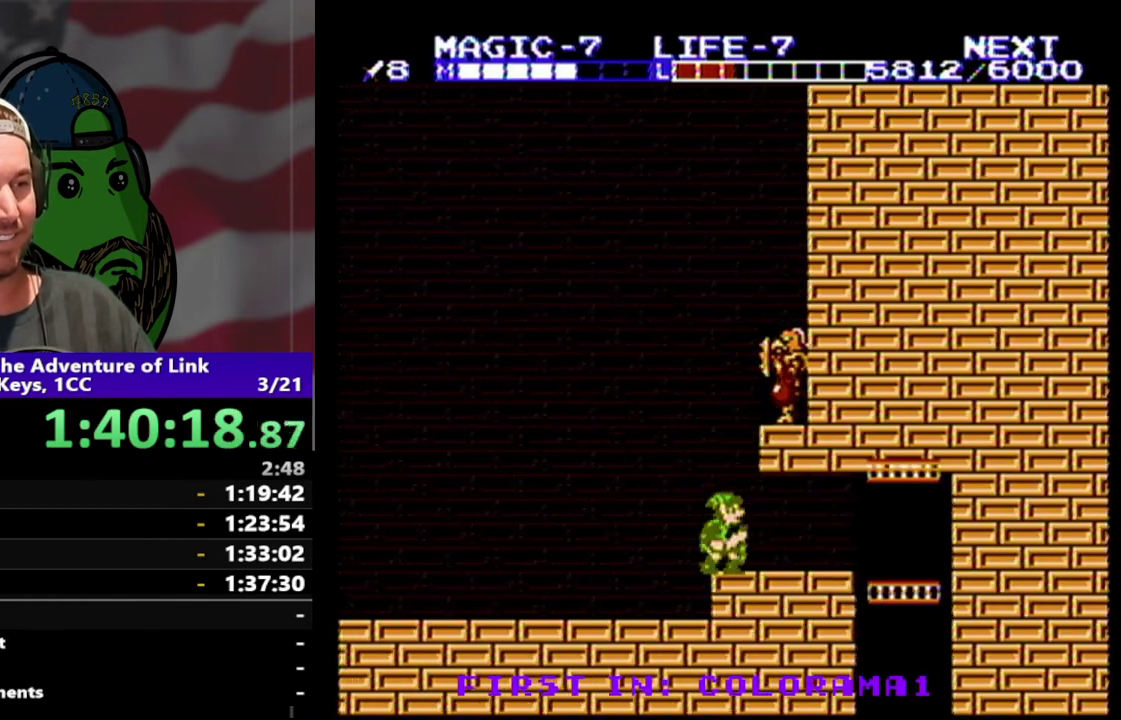
{"buttons": [], "events": [[267, "START", "down"], [400, "START", "up"]]}
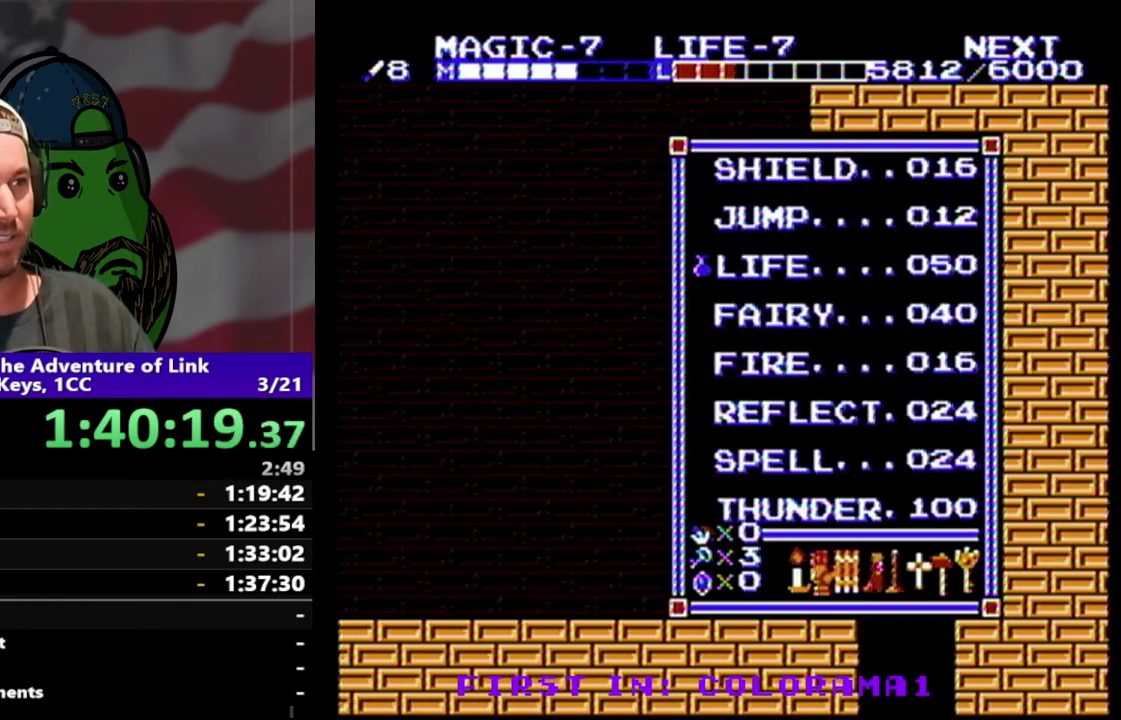
{"buttons": [], "events": []}
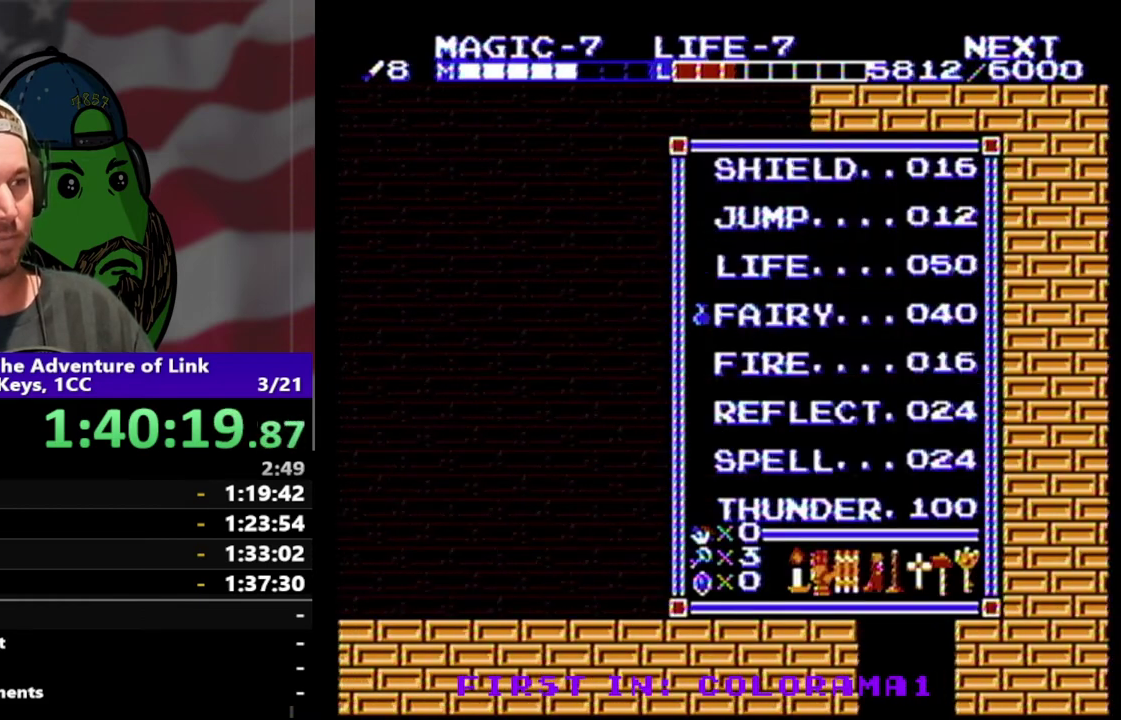
{"buttons": ["START"], "events": [[267, "DPAD_UP", "down"], [333, "DPAD_UP", "up"], [433, "START", "down"]]}
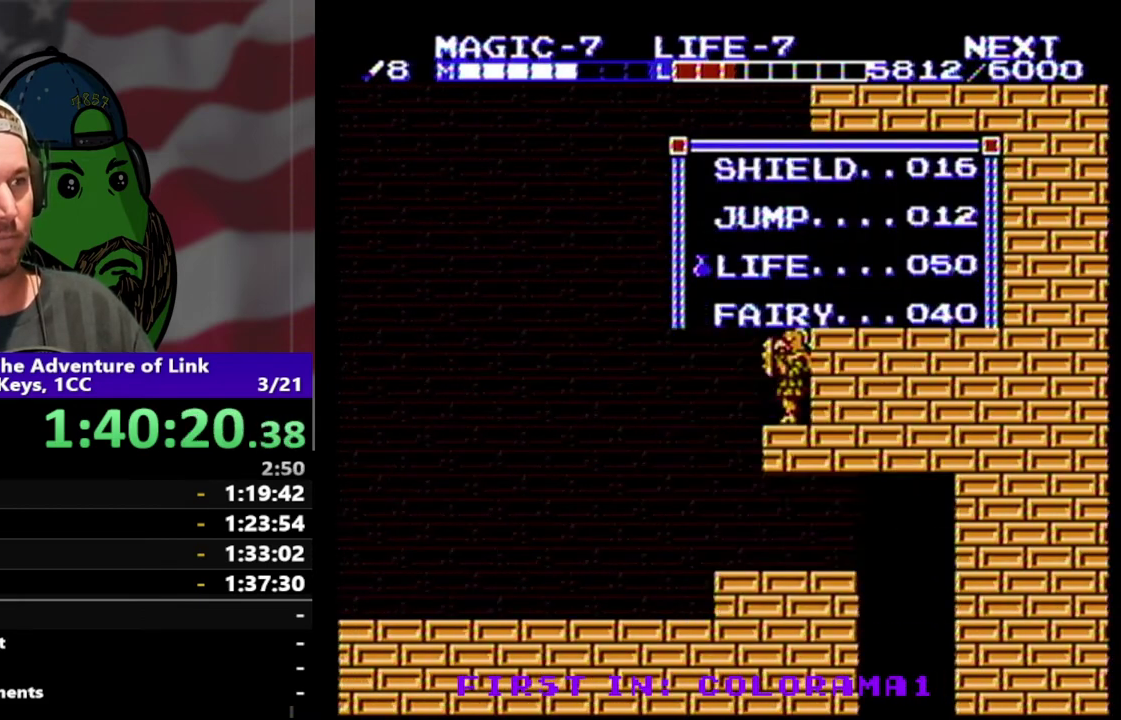
{"buttons": [], "events": [[67, "START", "up"], [167, "SELECT", "down"], [333, "SELECT", "up"]]}
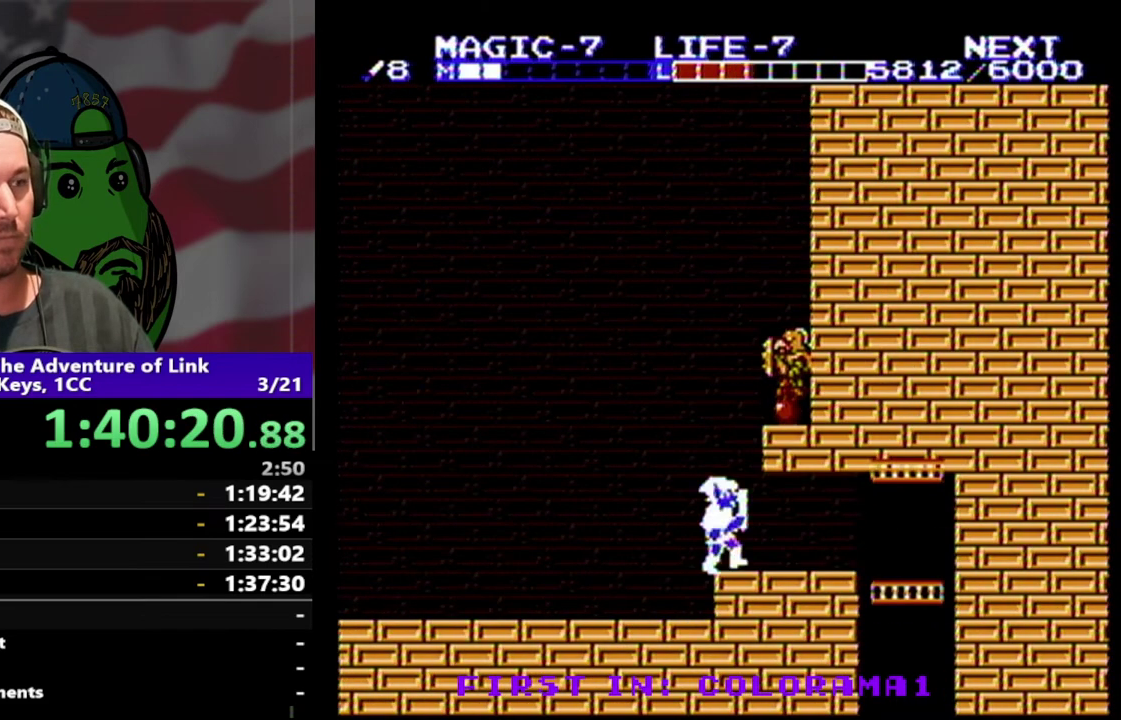
{"buttons": [], "events": [[33, "DPAD_RIGHT", "down"], [33, "DPAD_UP", "down"], [67, "A", "down"], [267, "A", "up"], [300, "B", "down"], [300, "DPAD_UP", "up"], [433, "B", "up"], [500, "DPAD_RIGHT", "up"]]}
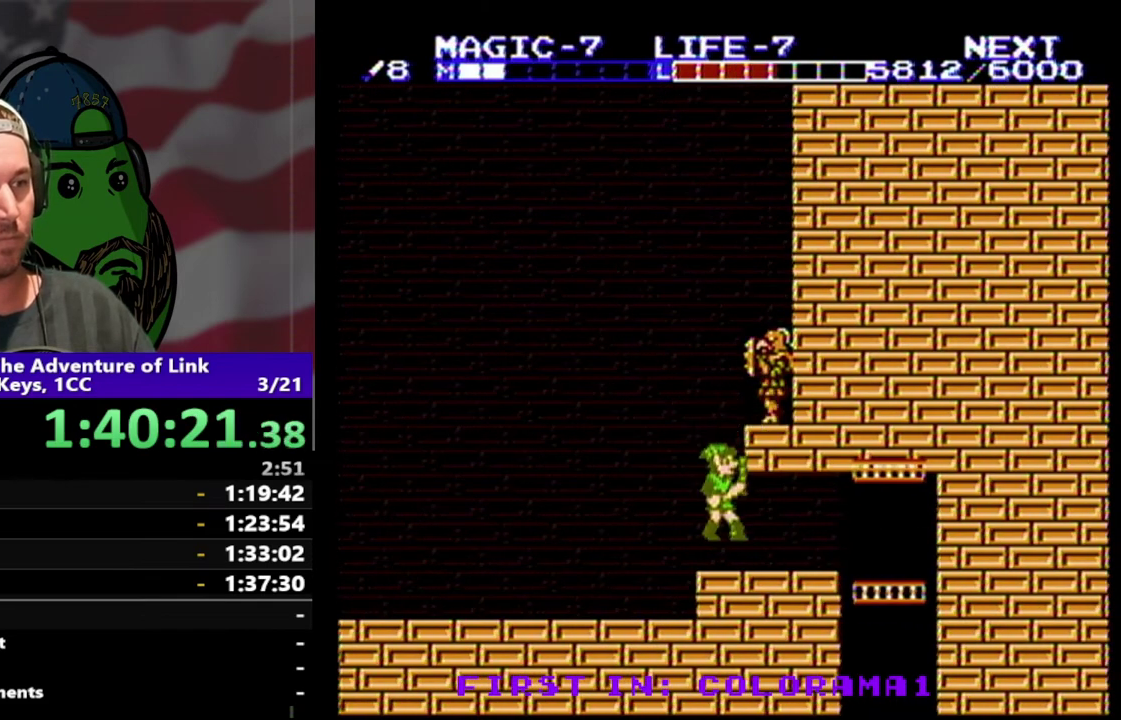
{"buttons": ["DPAD_RIGHT"], "events": [[300, "DPAD_RIGHT", "down"]]}
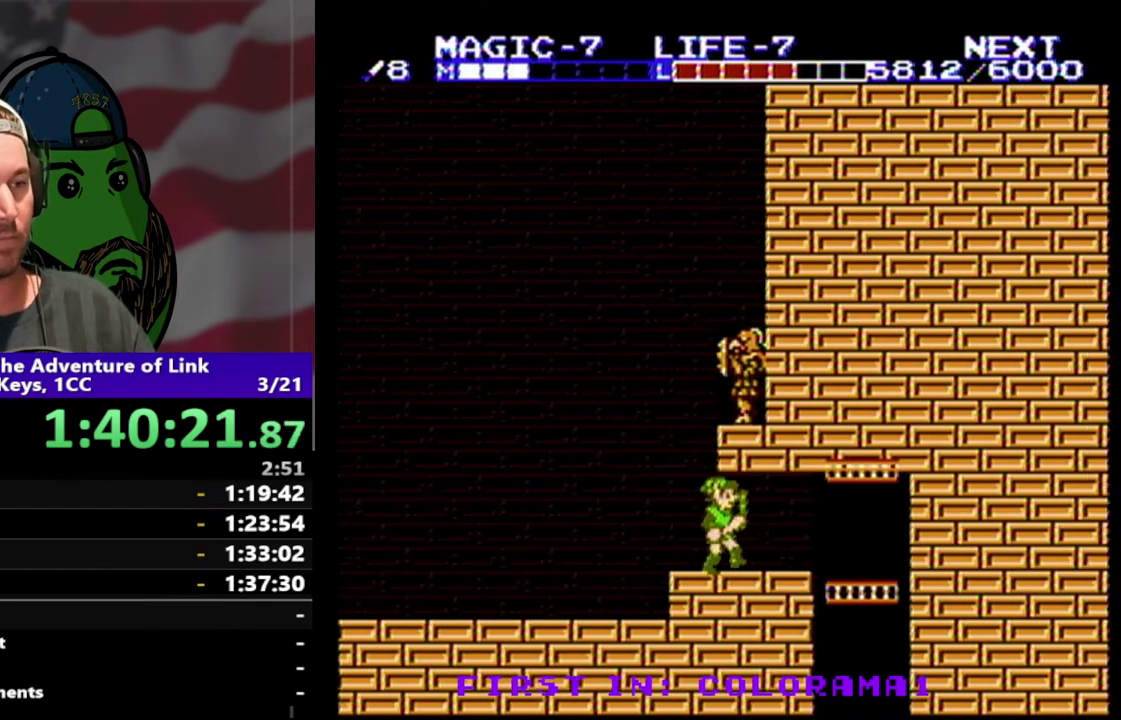
{"buttons": ["DPAD_DOWN", "DPAD_RIGHT"], "events": [[467, "DPAD_DOWN", "down"]]}
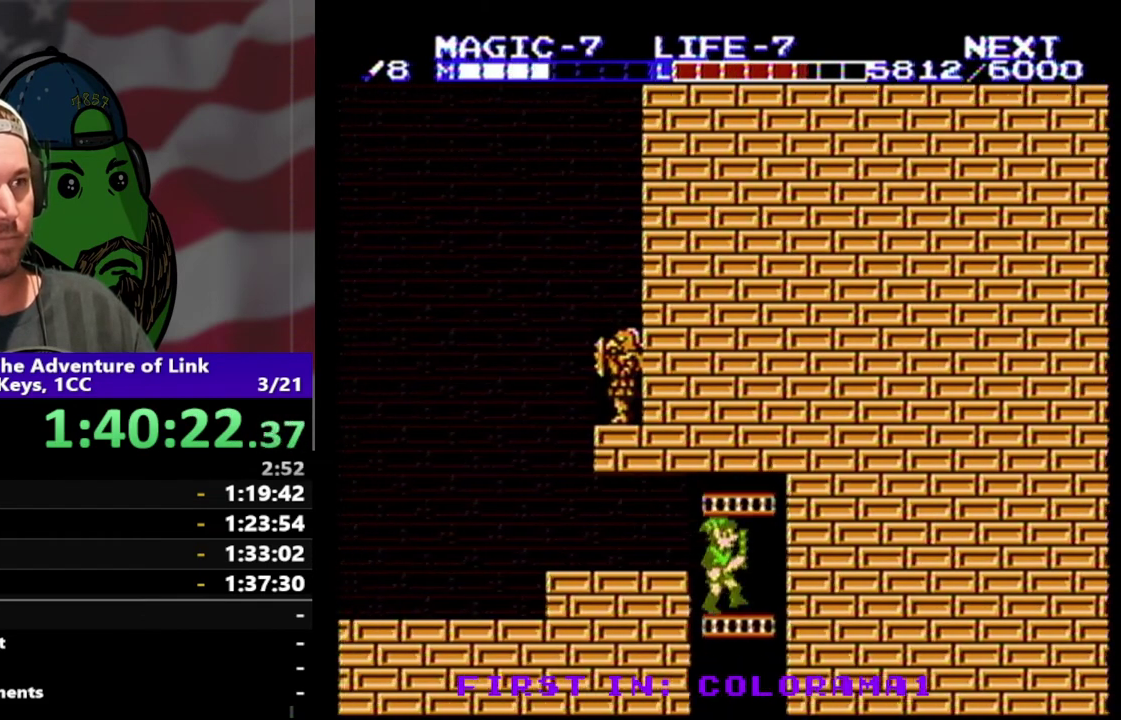
{"buttons": ["DPAD_DOWN", "DPAD_LEFT"], "events": [[33, "DPAD_RIGHT", "up"], [67, "DPAD_LEFT", "down"]]}
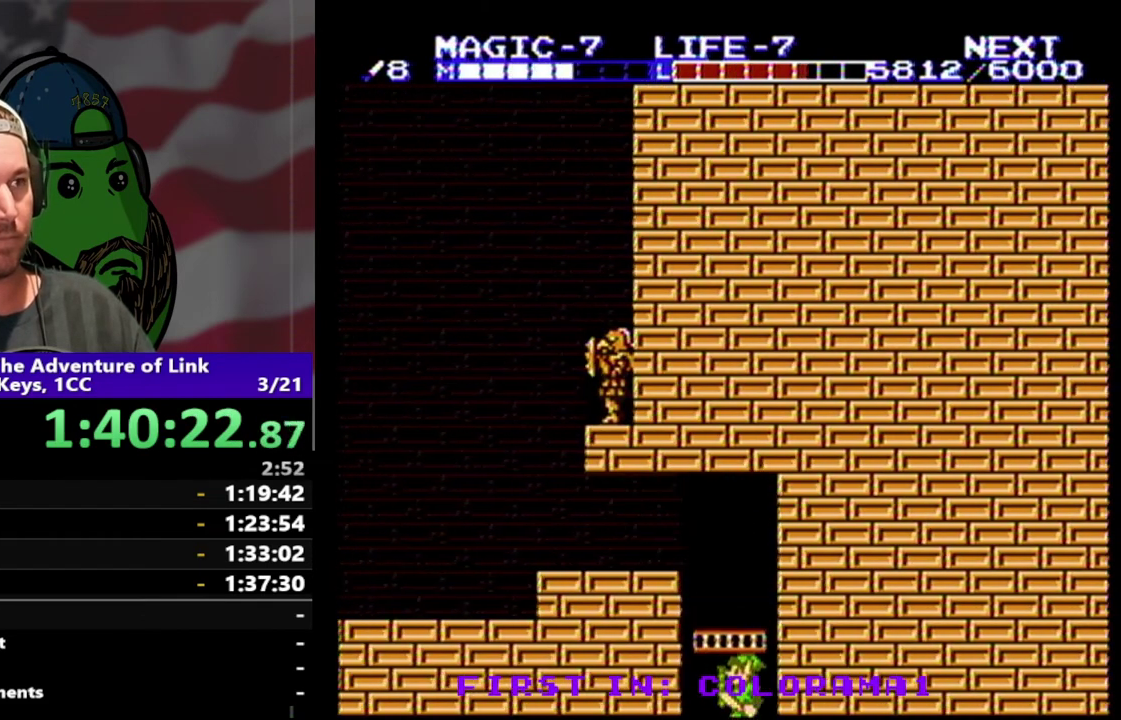
{"buttons": ["DPAD_DOWN", "DPAD_LEFT"], "events": []}
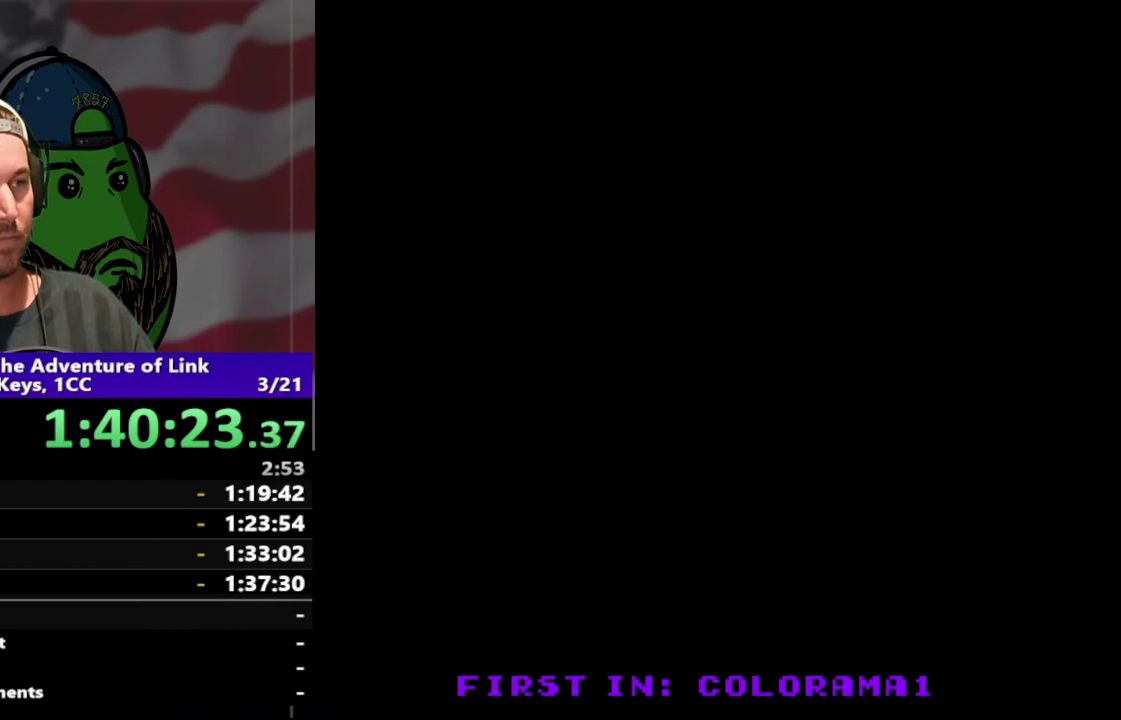
{"buttons": ["DPAD_DOWN", "DPAD_LEFT"], "events": []}
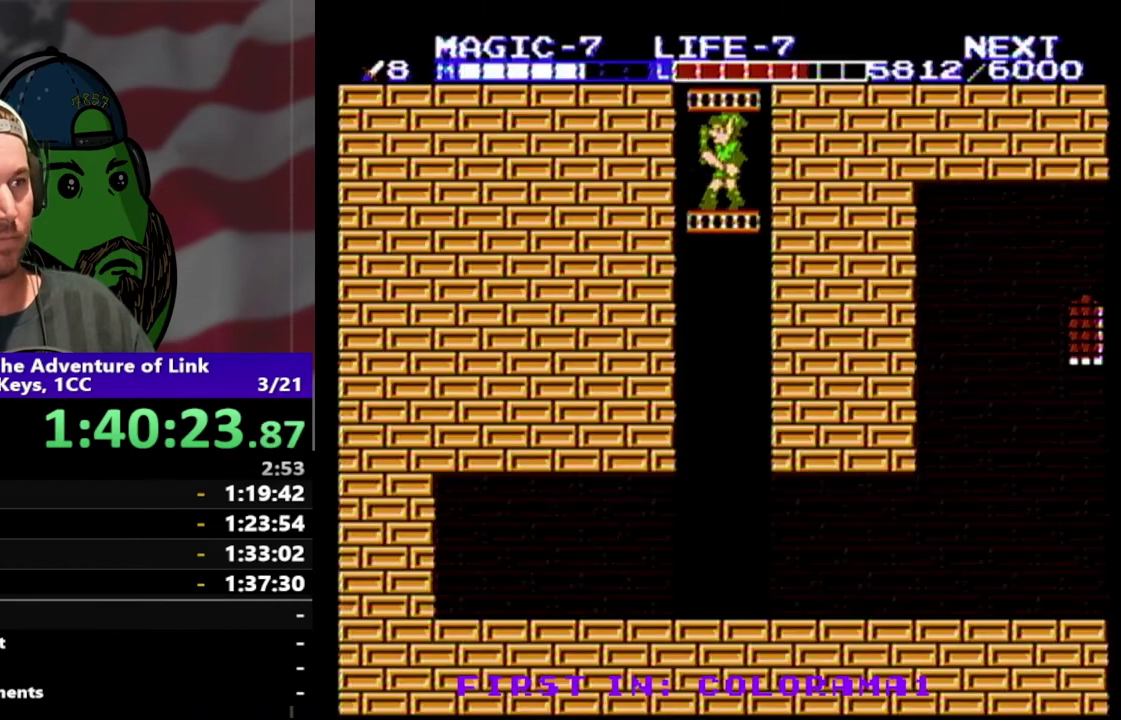
{"buttons": [], "events": [[33, "DPAD_DOWN", "up"], [33, "START", "down"], [67, "DPAD_LEFT", "up"], [200, "START", "up"]]}
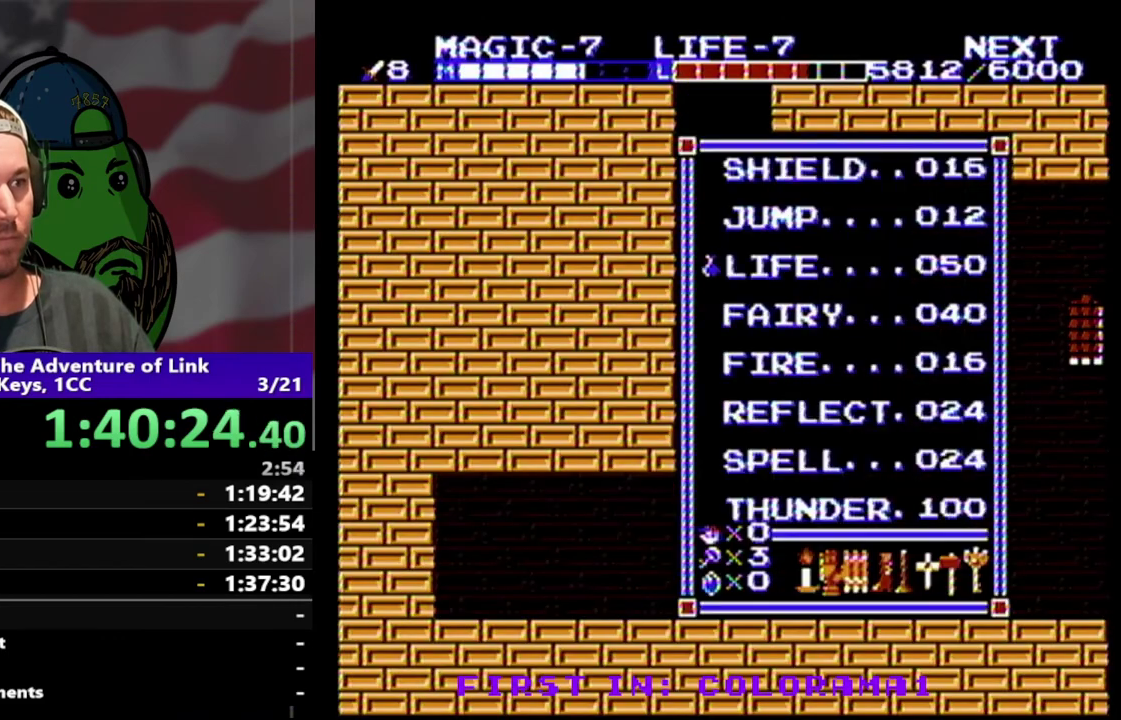
{"buttons": ["DPAD_DOWN"], "events": [[433, "DPAD_DOWN", "down"]]}
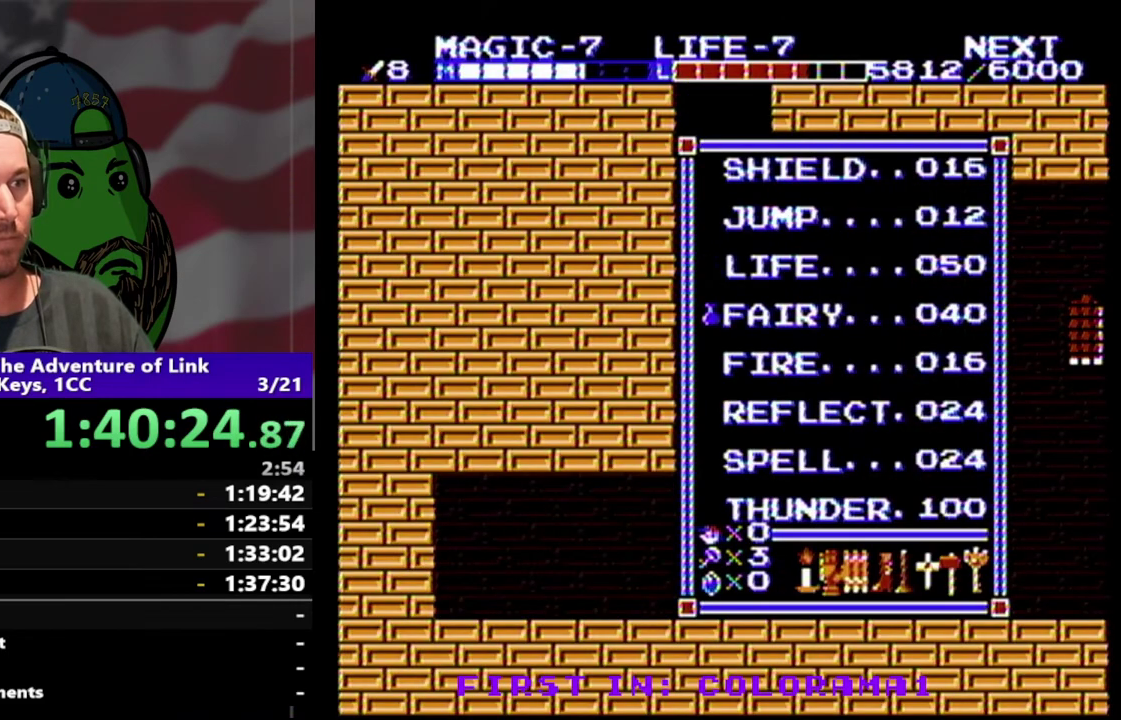
{"buttons": ["START"], "events": [[33, "DPAD_DOWN", "up"], [200, "DPAD_UP", "down"], [300, "DPAD_UP", "up"], [433, "START", "down"]]}
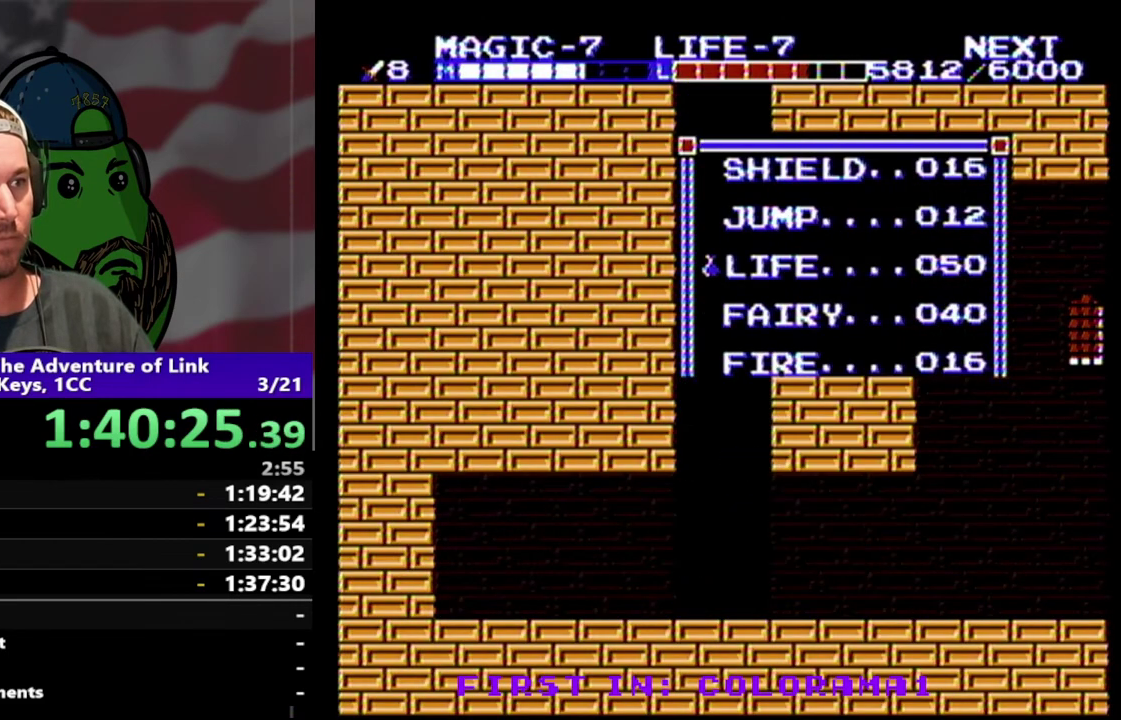
{"buttons": ["DPAD_LEFT"], "events": [[67, "START", "up"], [200, "SELECT", "down"], [367, "SELECT", "up"], [500, "DPAD_LEFT", "down"]]}
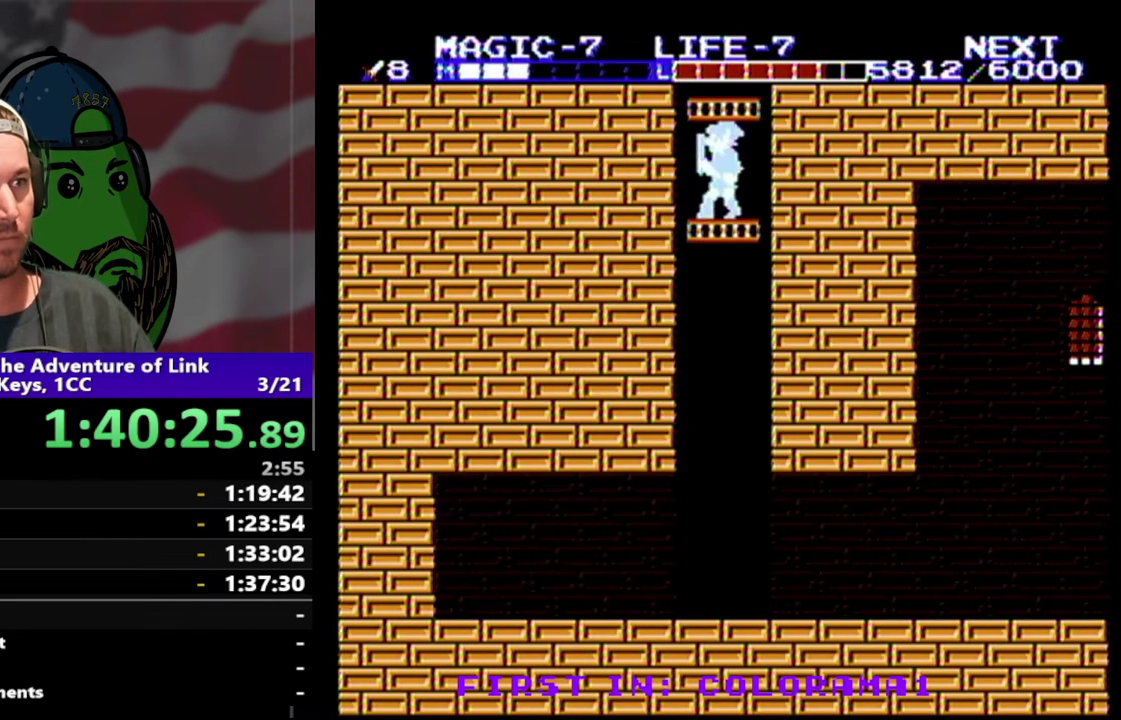
{"buttons": ["DPAD_DOWN", "DPAD_LEFT"], "events": [[33, "DPAD_DOWN", "down"], [100, "DPAD_LEFT", "up"], [167, "DPAD_LEFT", "down"]]}
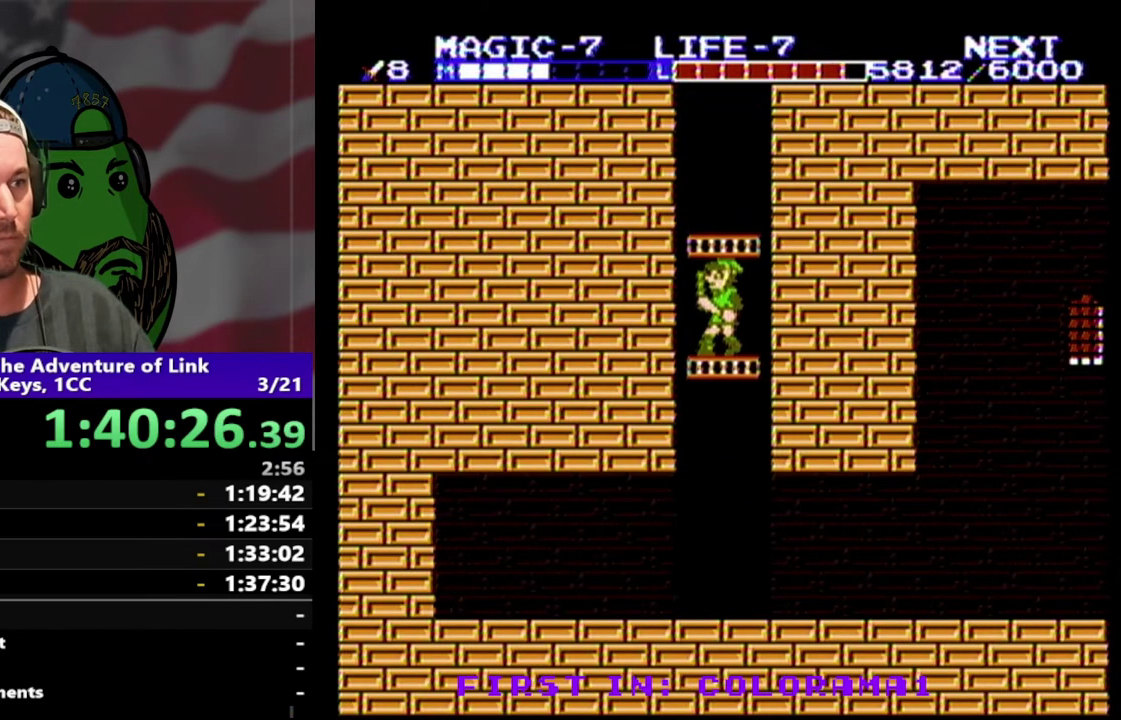
{"buttons": ["DPAD_DOWN"], "events": [[100, "B", "down"], [233, "B", "up"], [433, "DPAD_LEFT", "up"]]}
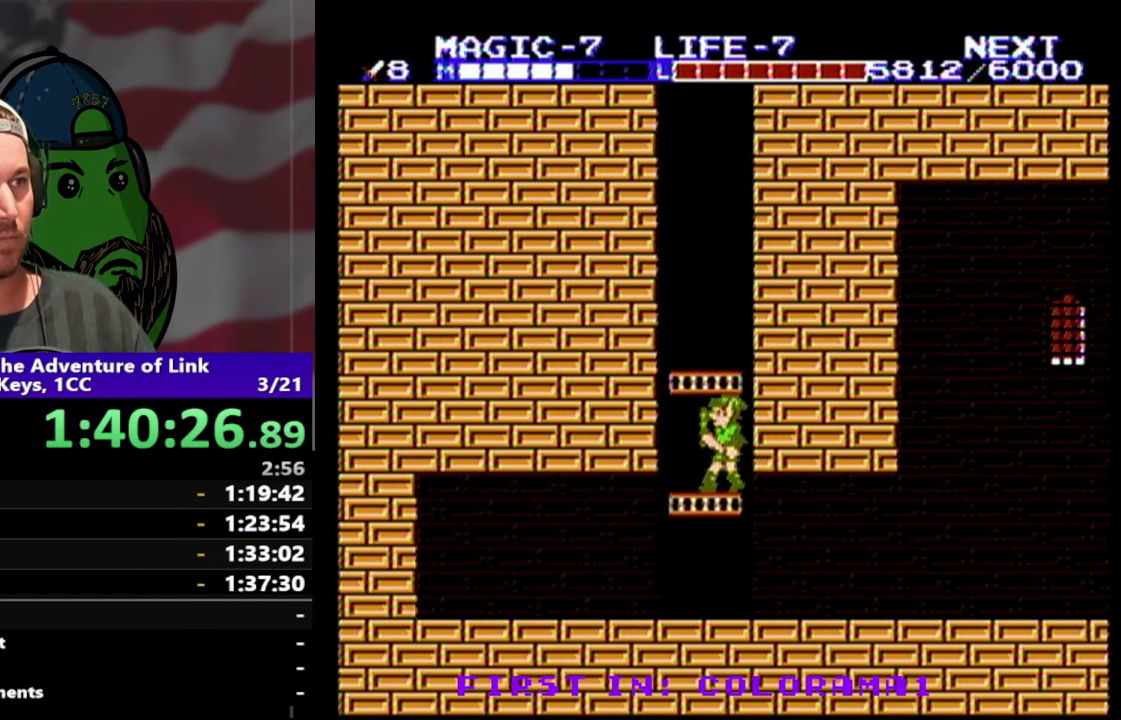
{"buttons": ["DPAD_DOWN", "DPAD_RIGHT"], "events": [[200, "DPAD_RIGHT", "down"]]}
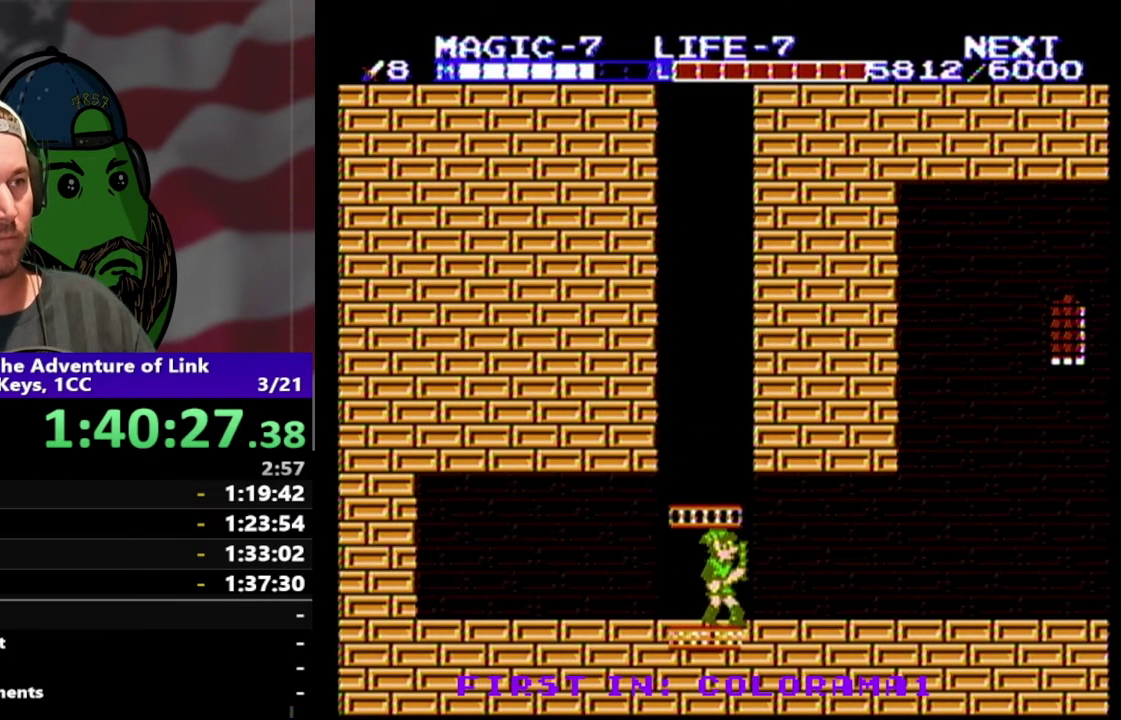
{"buttons": ["DPAD_RIGHT"], "events": [[67, "DPAD_DOWN", "up"]]}
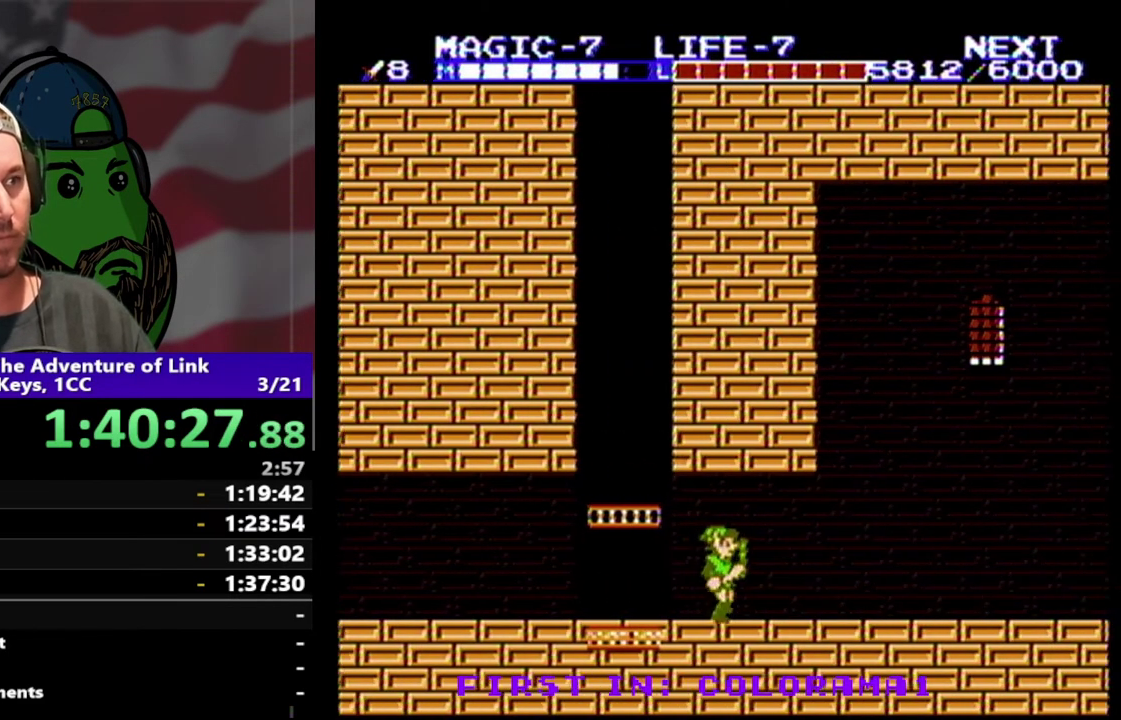
{"buttons": ["DPAD_RIGHT"], "events": []}
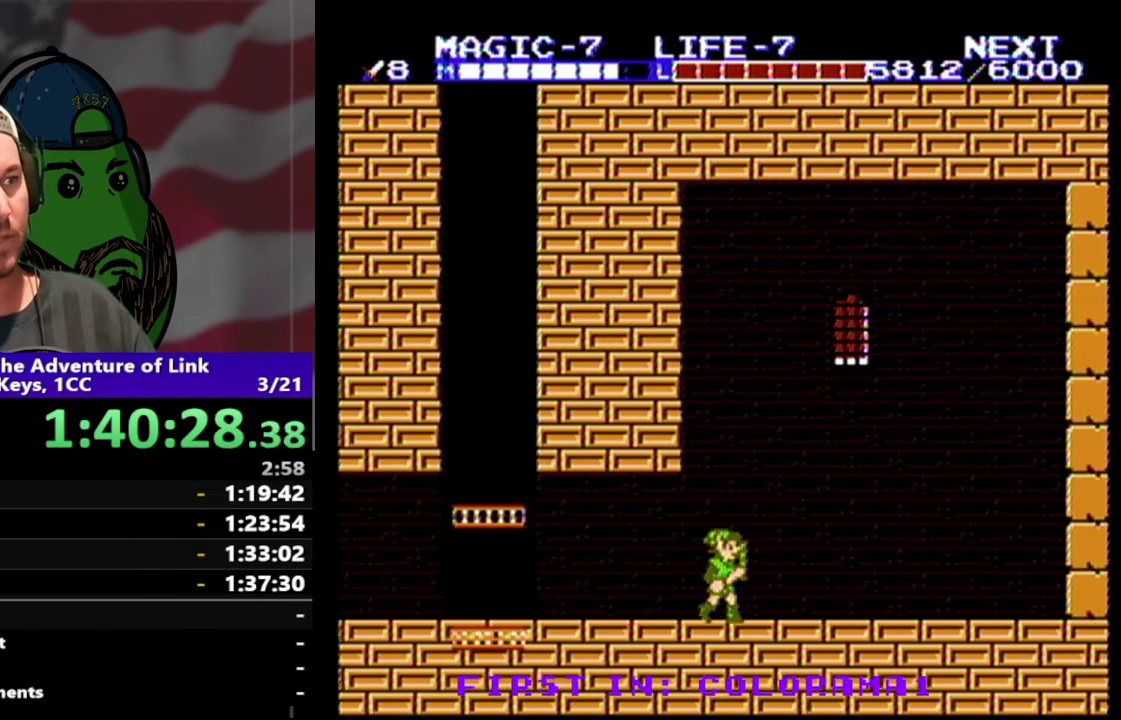
{"buttons": ["DPAD_RIGHT"], "events": []}
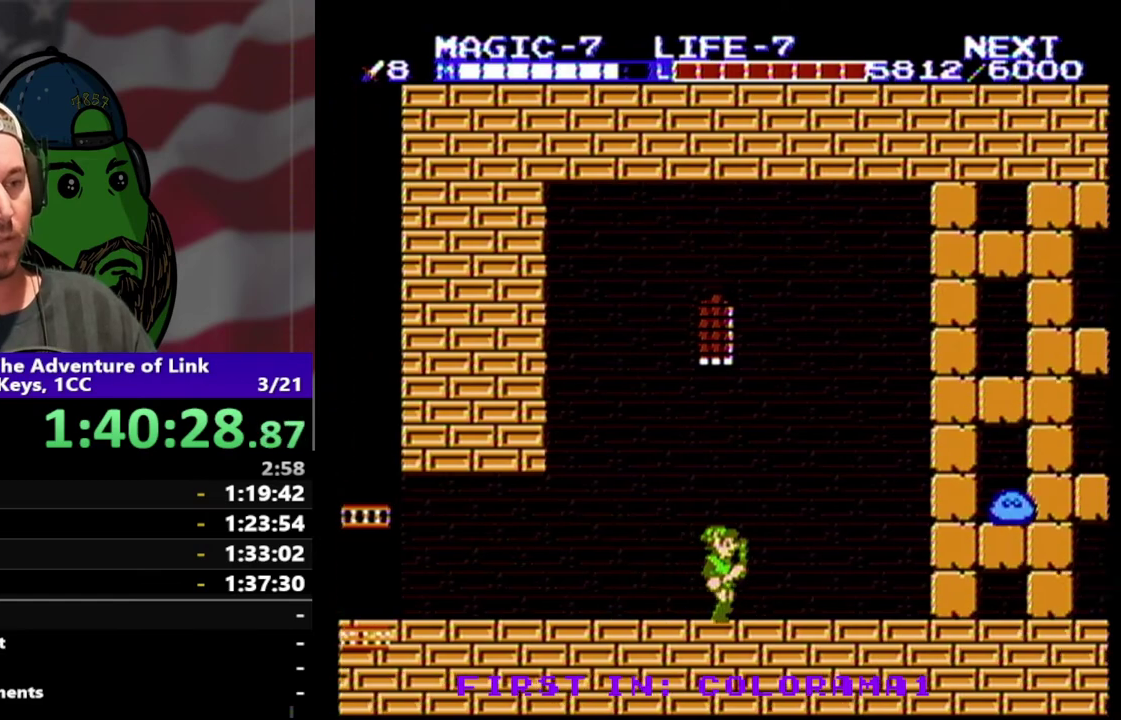
{"buttons": [], "events": [[500, "DPAD_RIGHT", "up"]]}
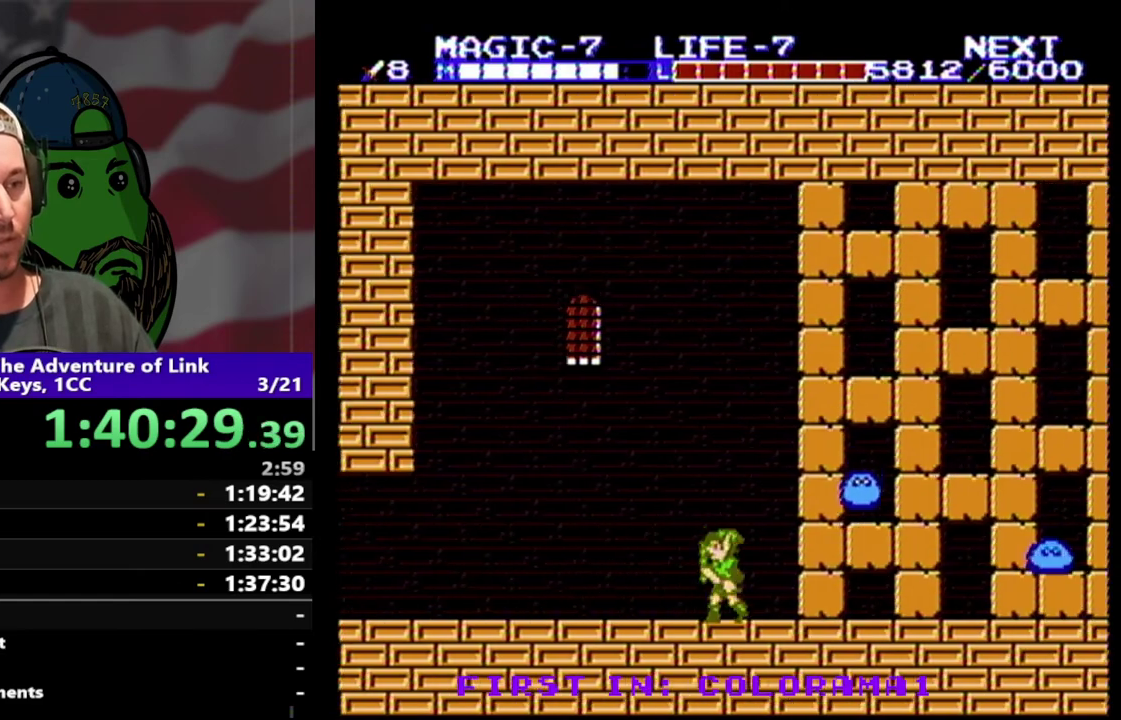
{"buttons": ["DPAD_RIGHT"], "events": [[33, "DPAD_LEFT", "down"], [200, "DPAD_LEFT", "up"], [300, "DPAD_RIGHT", "down"]]}
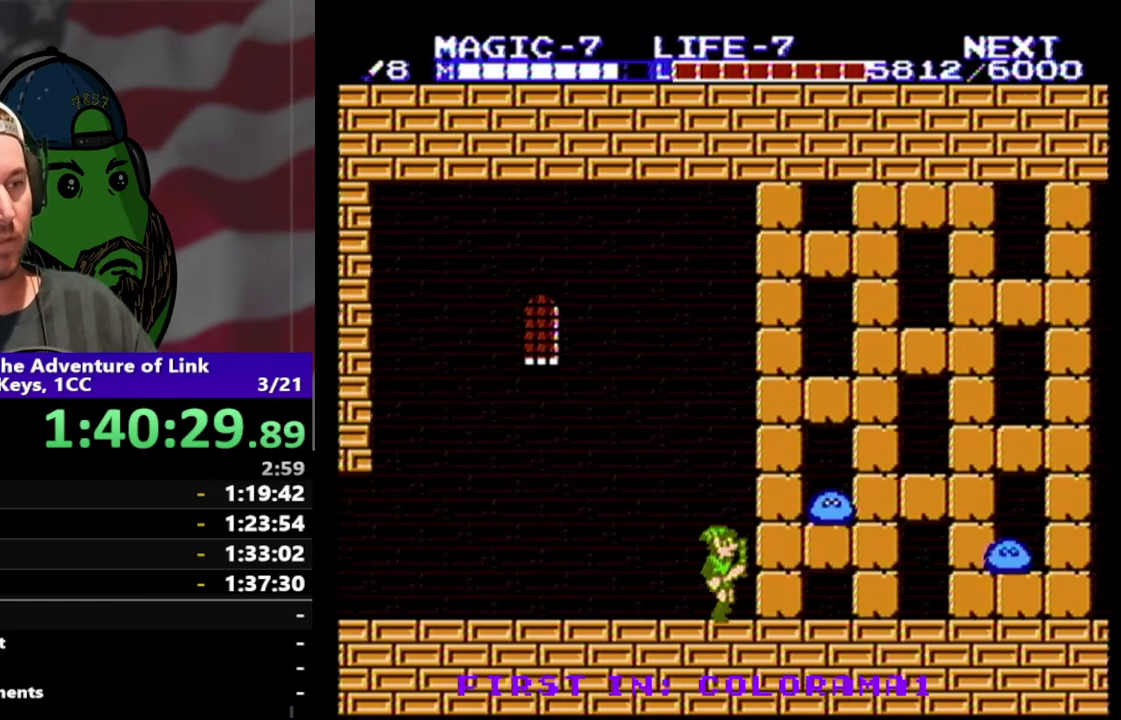
{"buttons": [], "events": [[133, "DPAD_RIGHT", "up"], [300, "A", "down"], [400, "A", "up"]]}
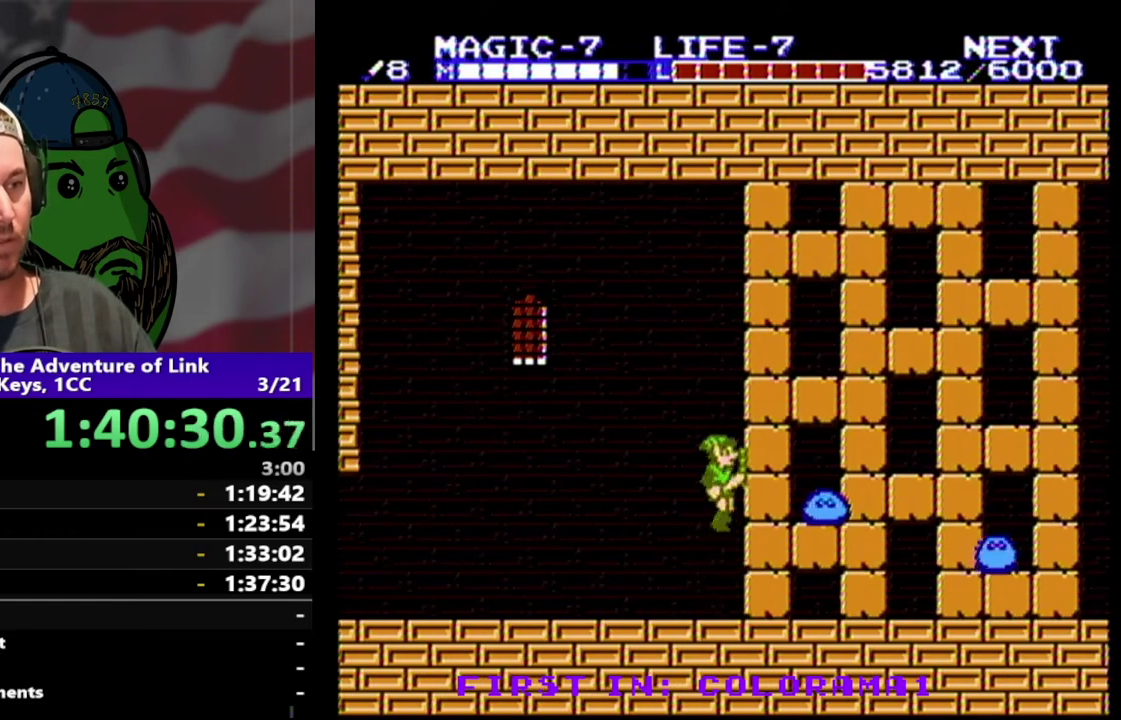
{"buttons": [], "events": [[100, "B", "down"], [233, "B", "up"]]}
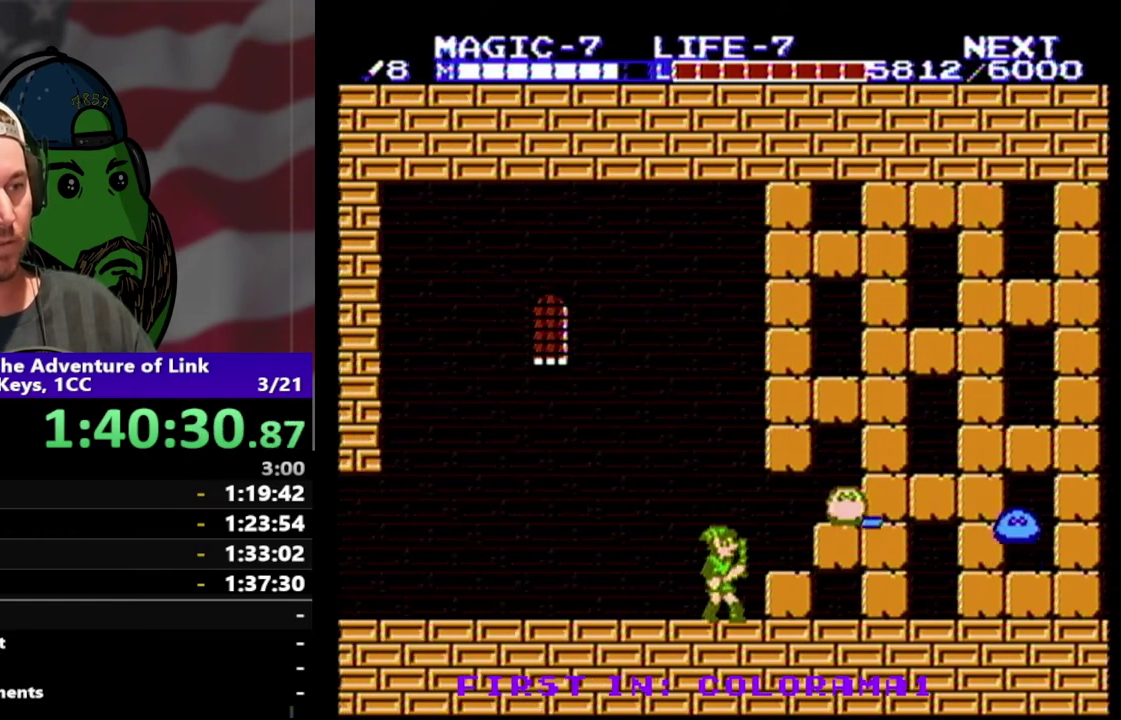
{"buttons": ["DPAD_LEFT"], "events": [[200, "DPAD_LEFT", "down"]]}
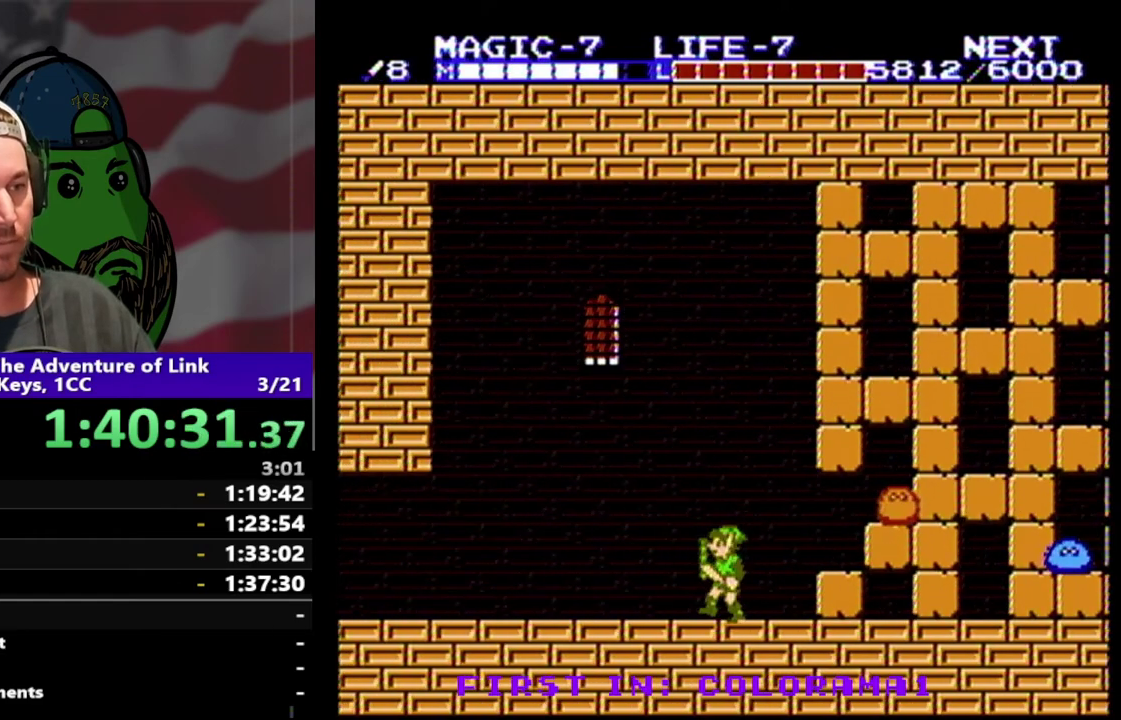
{"buttons": [], "events": [[133, "DPAD_LEFT", "up"], [267, "DPAD_RIGHT", "down"], [300, "A", "down"], [467, "A", "up"], [500, "DPAD_RIGHT", "up"]]}
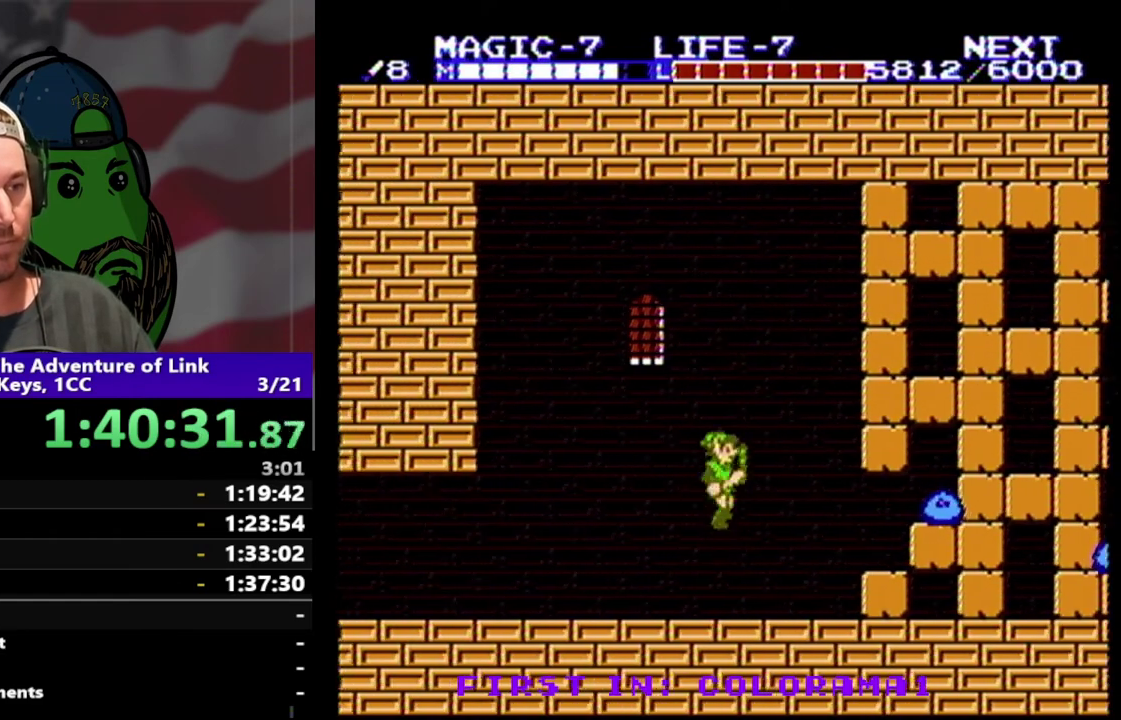
{"buttons": [], "events": [[100, "B", "down"], [233, "B", "up"]]}
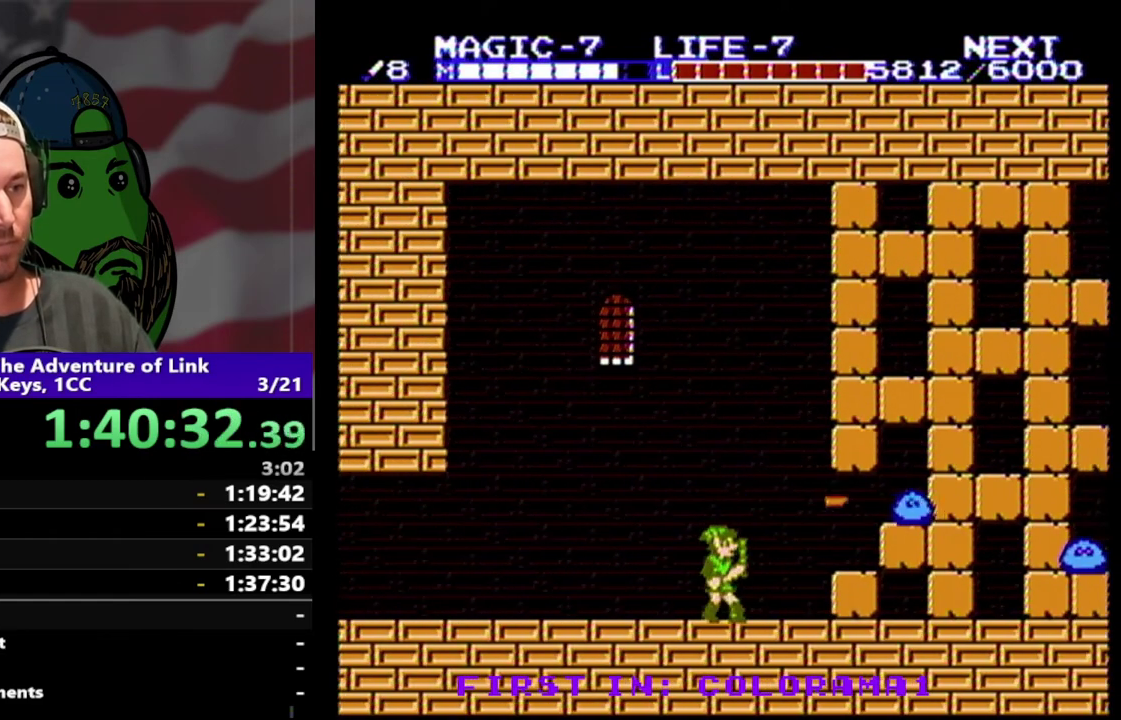
{"buttons": ["DPAD_RIGHT"], "events": [[433, "DPAD_RIGHT", "down"]]}
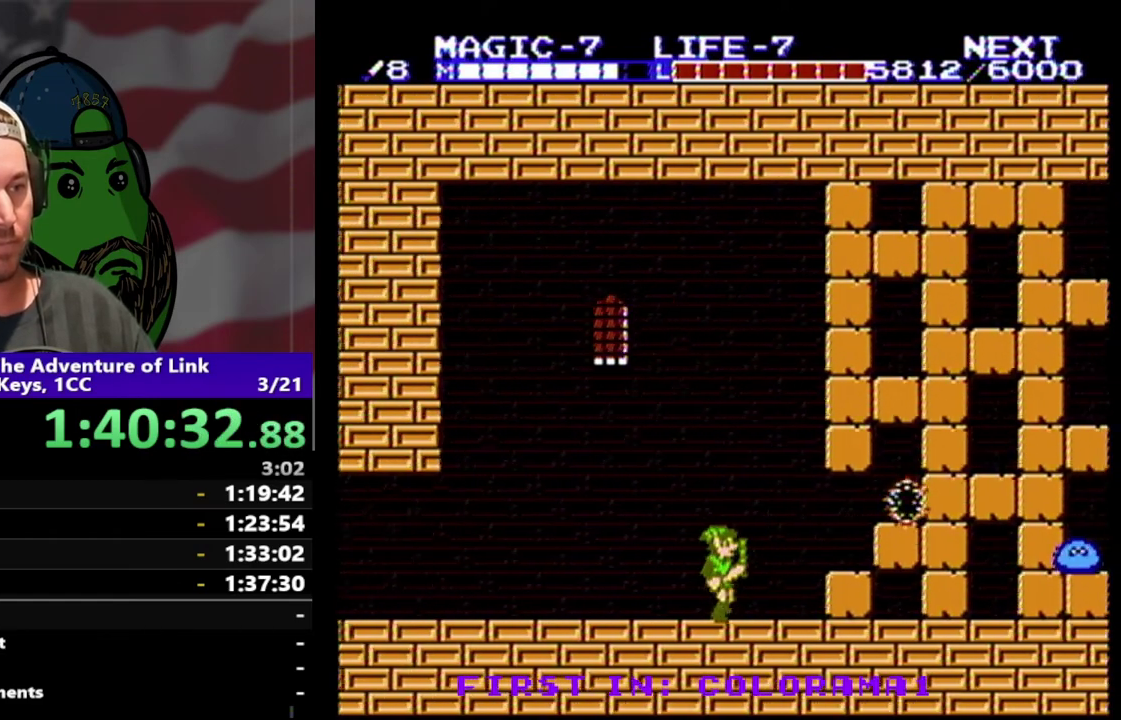
{"buttons": ["DPAD_RIGHT"], "events": [[100, "A", "down"], [200, "A", "up"]]}